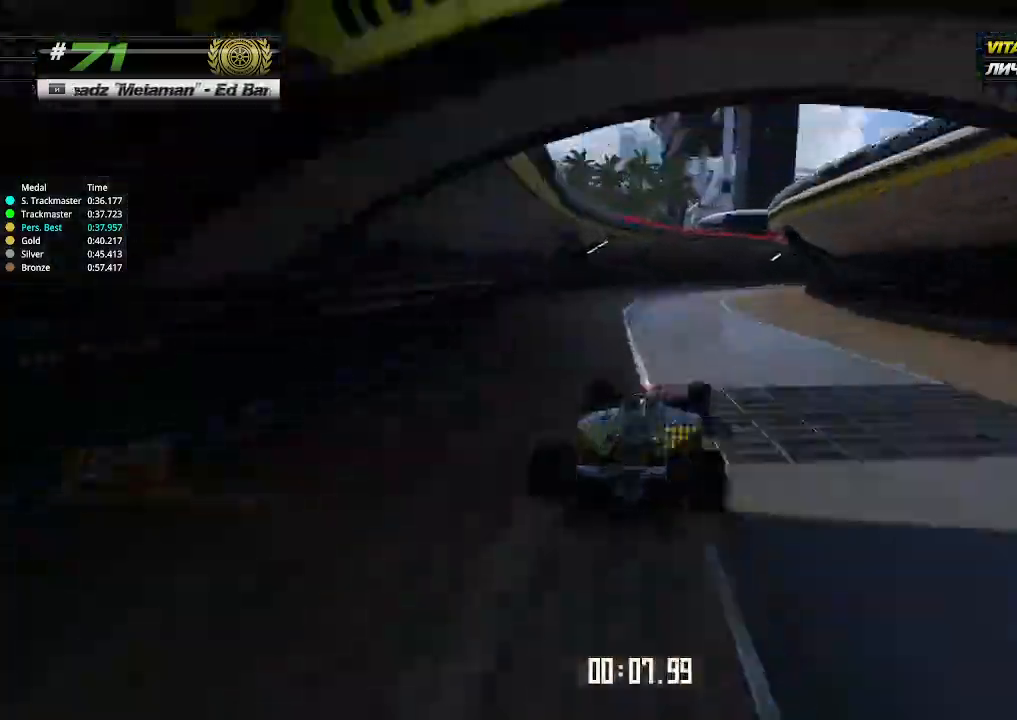
Gameplay with keyboard; each line is a JSON object with the keys held at the frame after it. "events" lists presses ("down") and releases ("up") of "down", "left", "right" and "up" between this image and that frame as [ms after this image, input, new state], when the widget could be followed in between. No other keys are recorded. Mouse input is not recorded.
{"keys": ["right", "up"], "events": []}
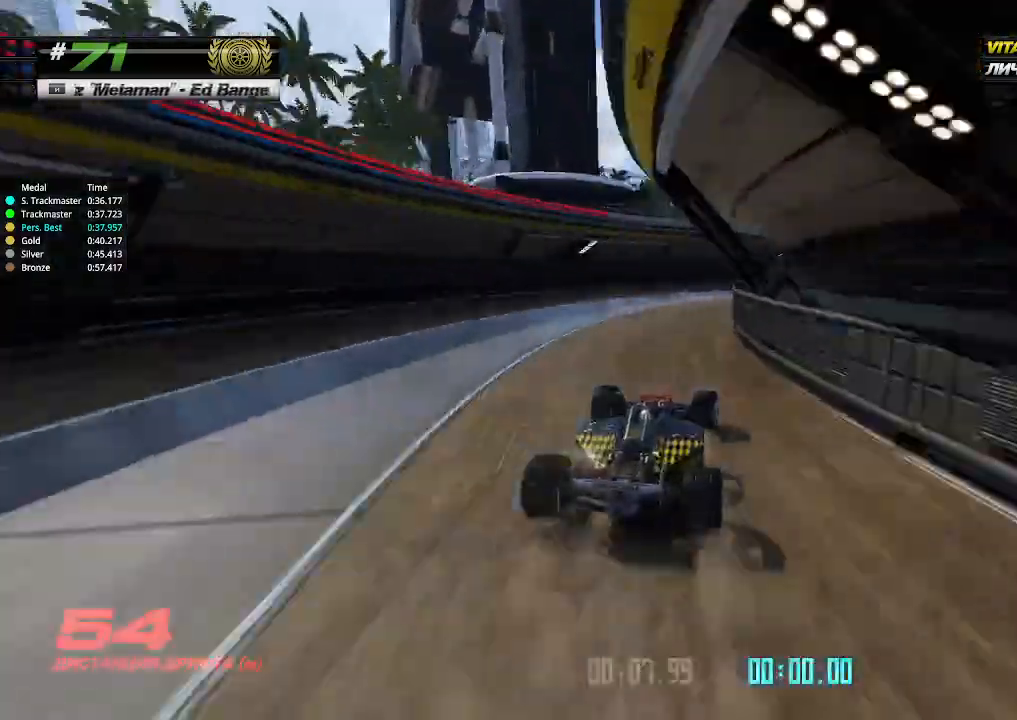
{"keys": ["up"], "events": [[500, "right", "up"]]}
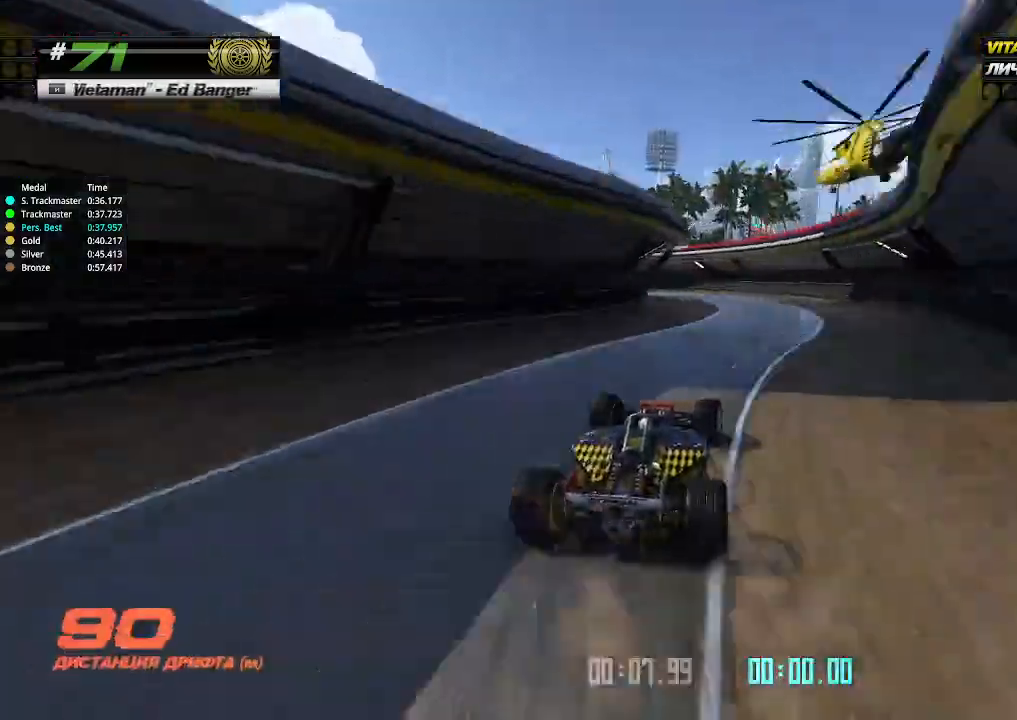
{"keys": ["left"], "events": [[33, "left", "down"], [233, "up", "up"]]}
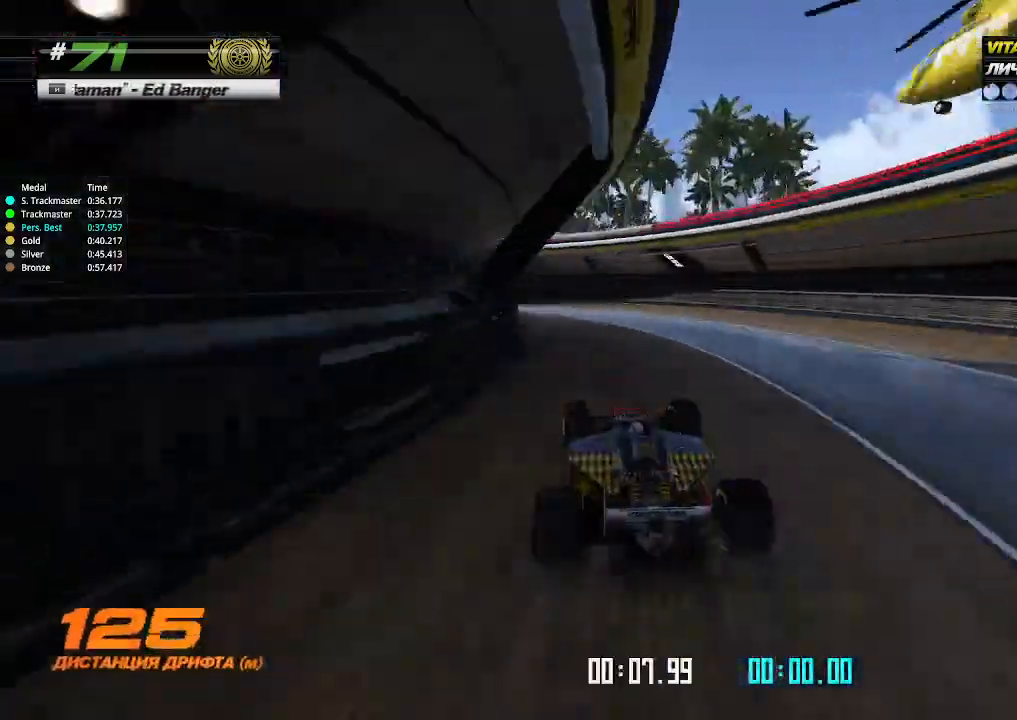
{"keys": ["left", "up"], "events": [[433, "up", "down"]]}
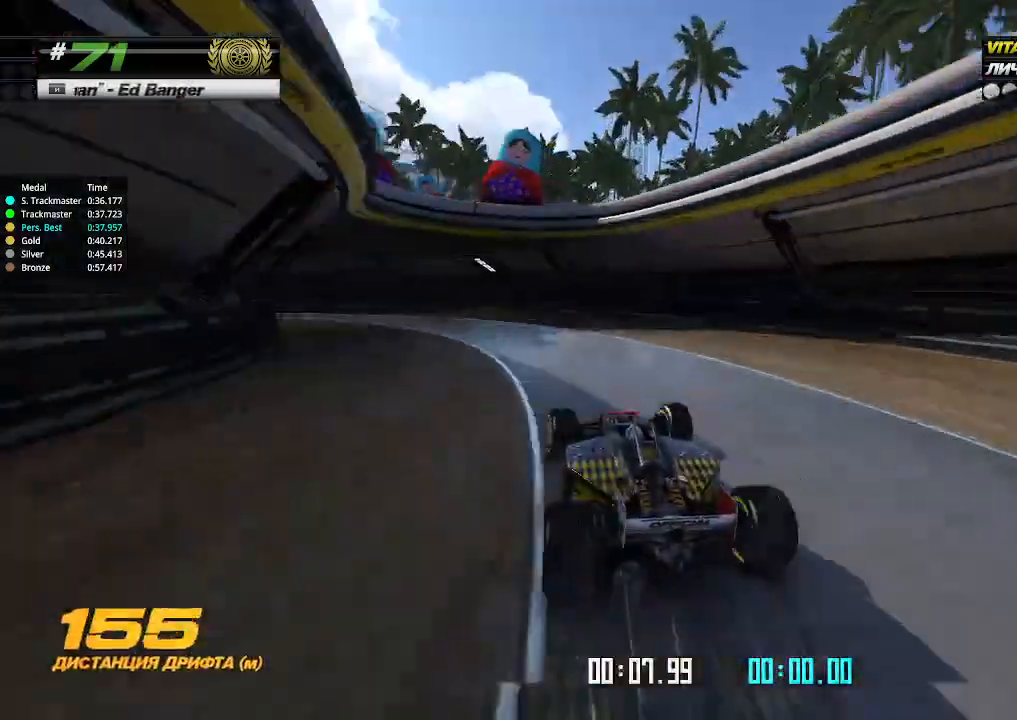
{"keys": ["left", "up"], "events": []}
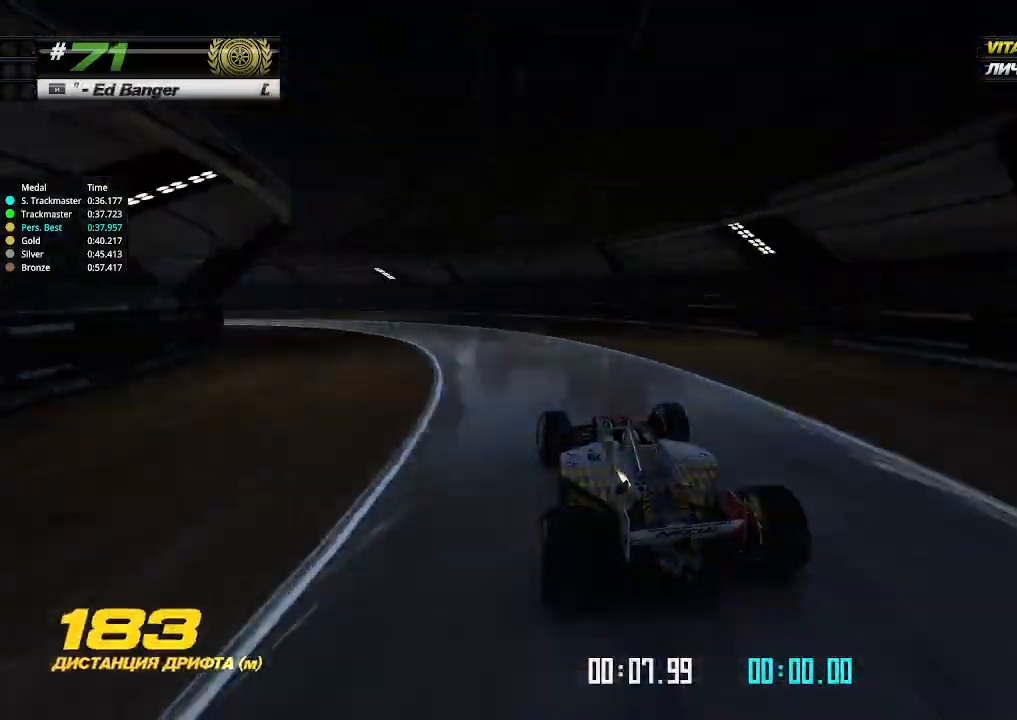
{"keys": ["left", "up"], "events": []}
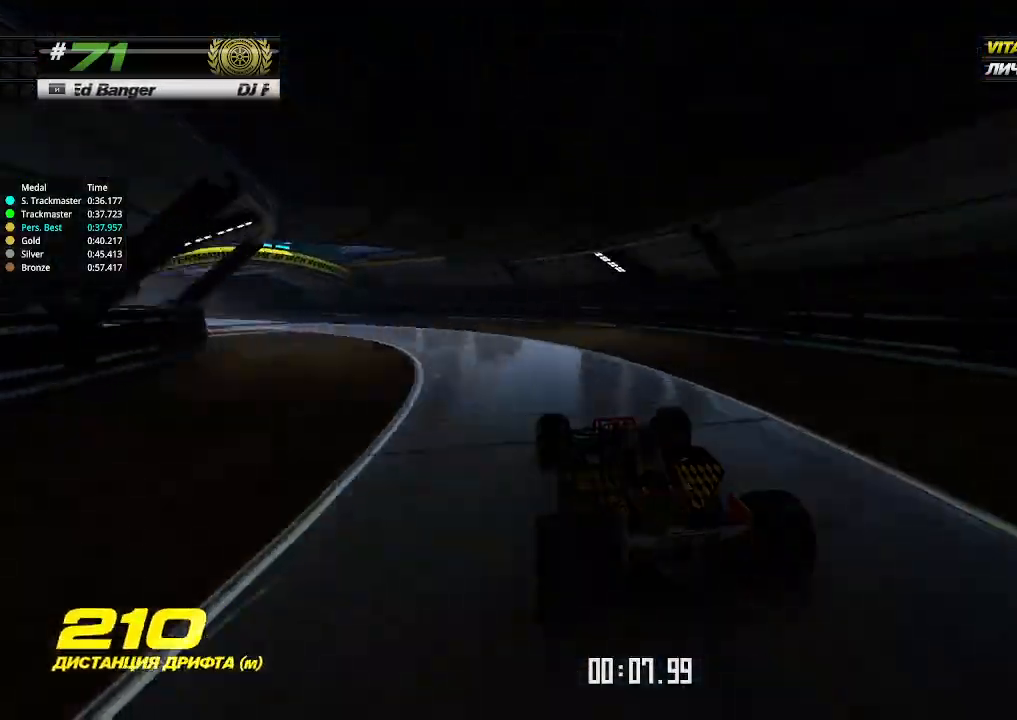
{"keys": ["left", "up"], "events": []}
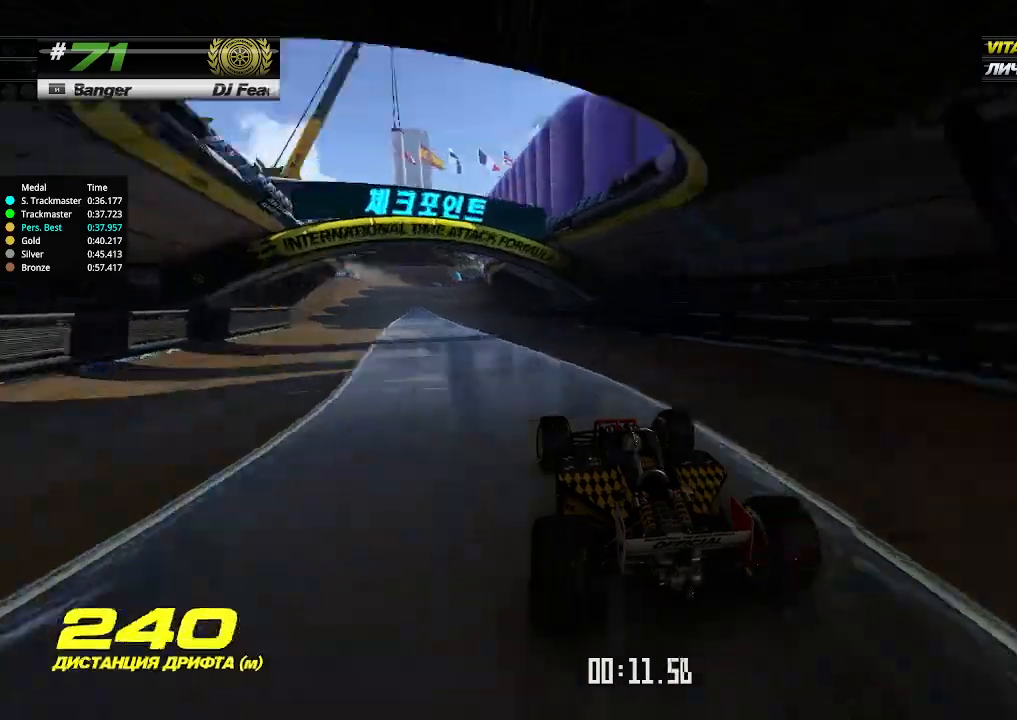
{"keys": ["up"], "events": [[100, "left", "up"]]}
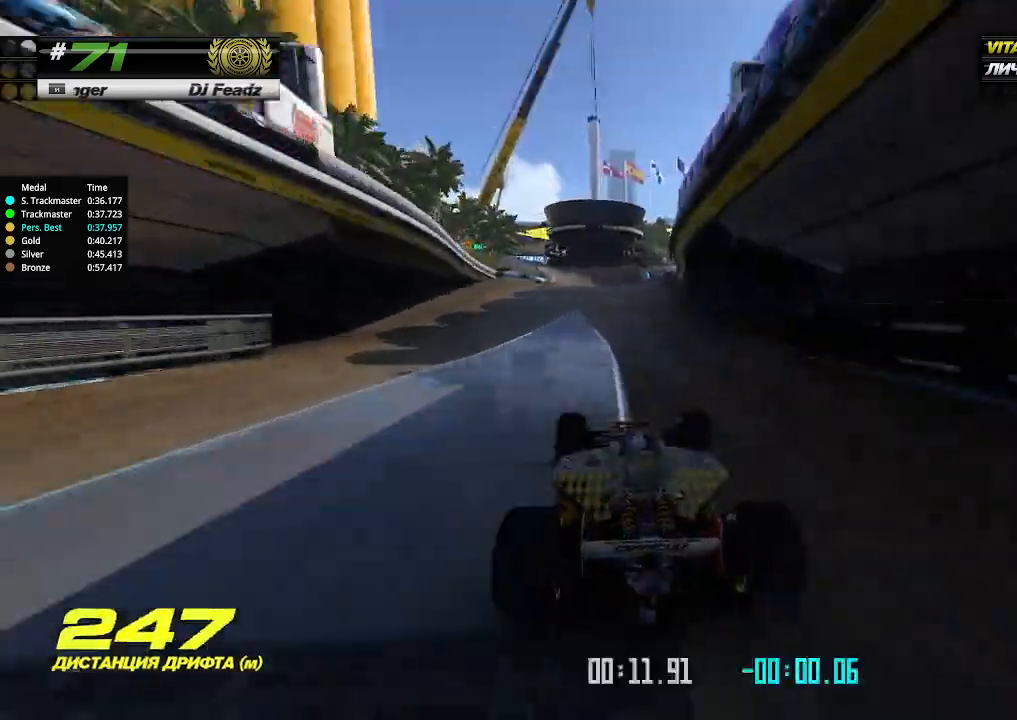
{"keys": ["up"], "events": []}
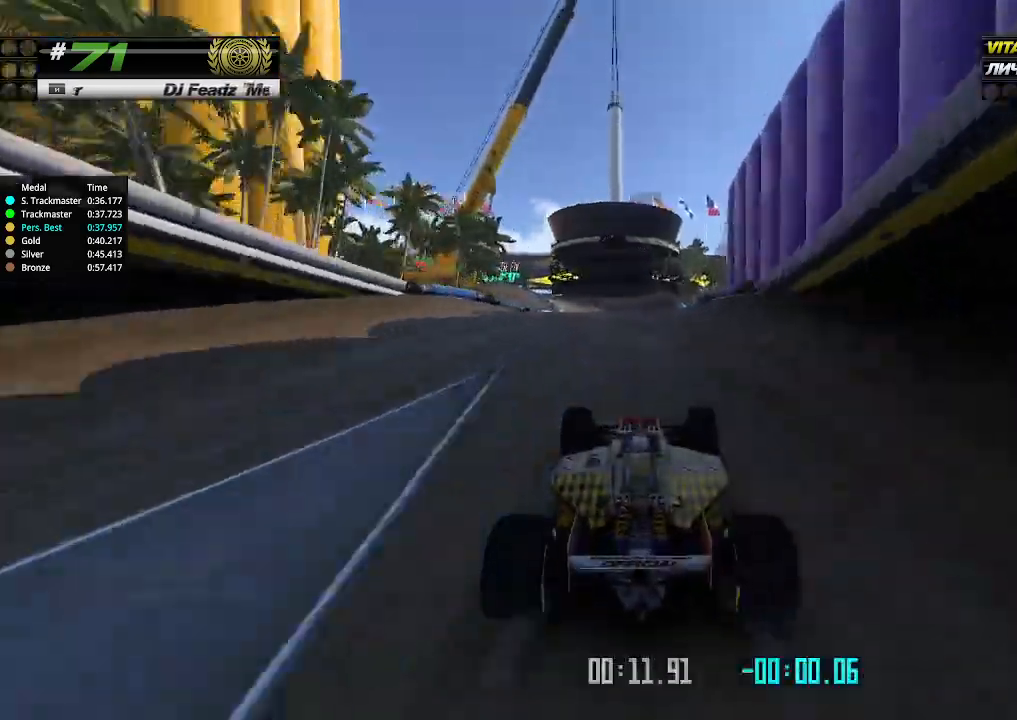
{"keys": ["up"], "events": []}
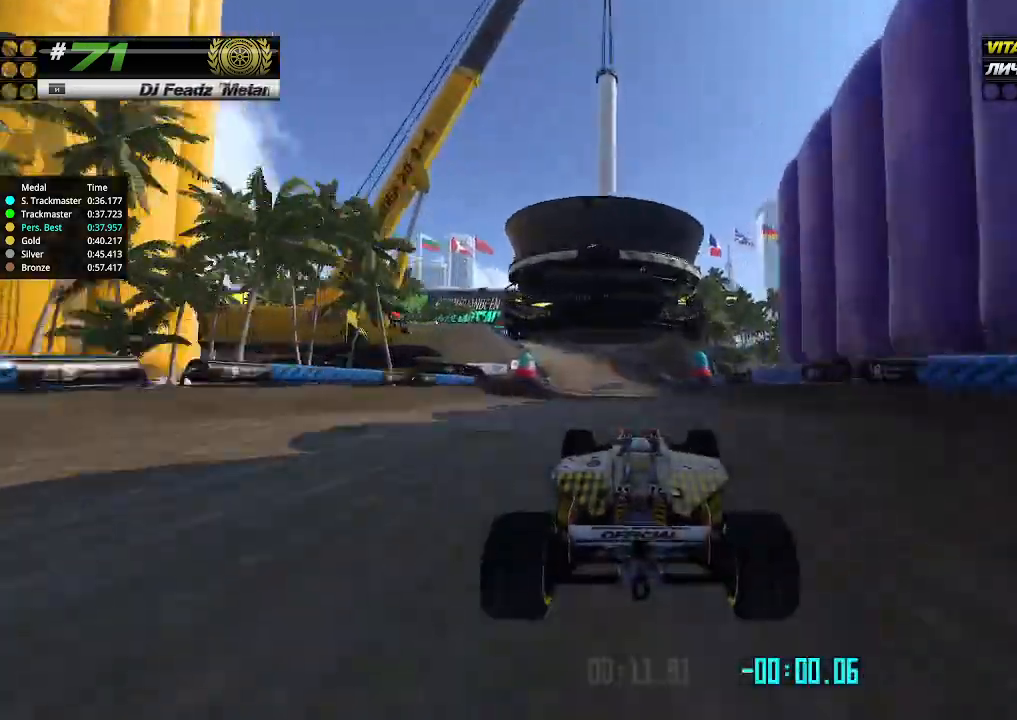
{"keys": ["up"], "events": []}
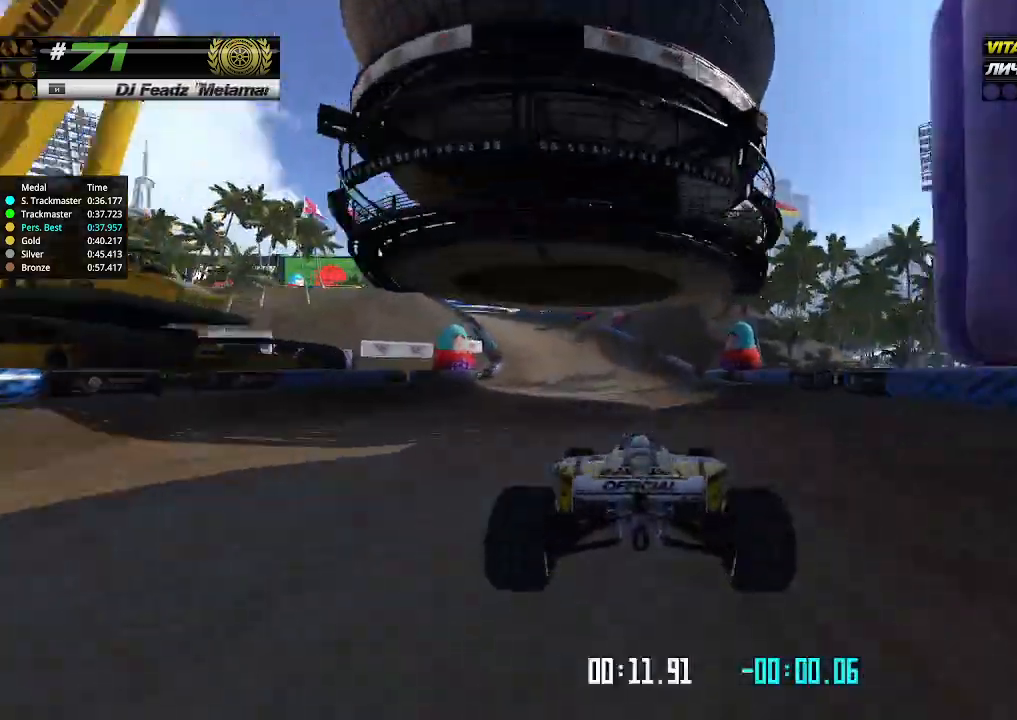
{"keys": ["left"], "events": [[233, "left", "down"], [366, "up", "up"]]}
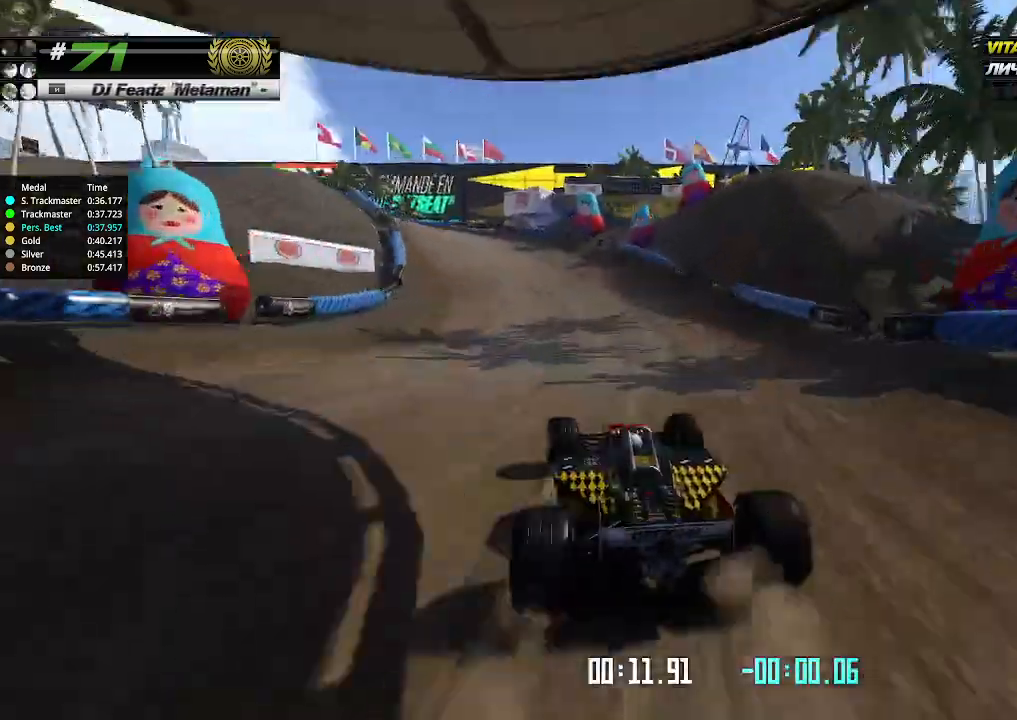
{"keys": ["left", "up"], "events": [[266, "up", "down"]]}
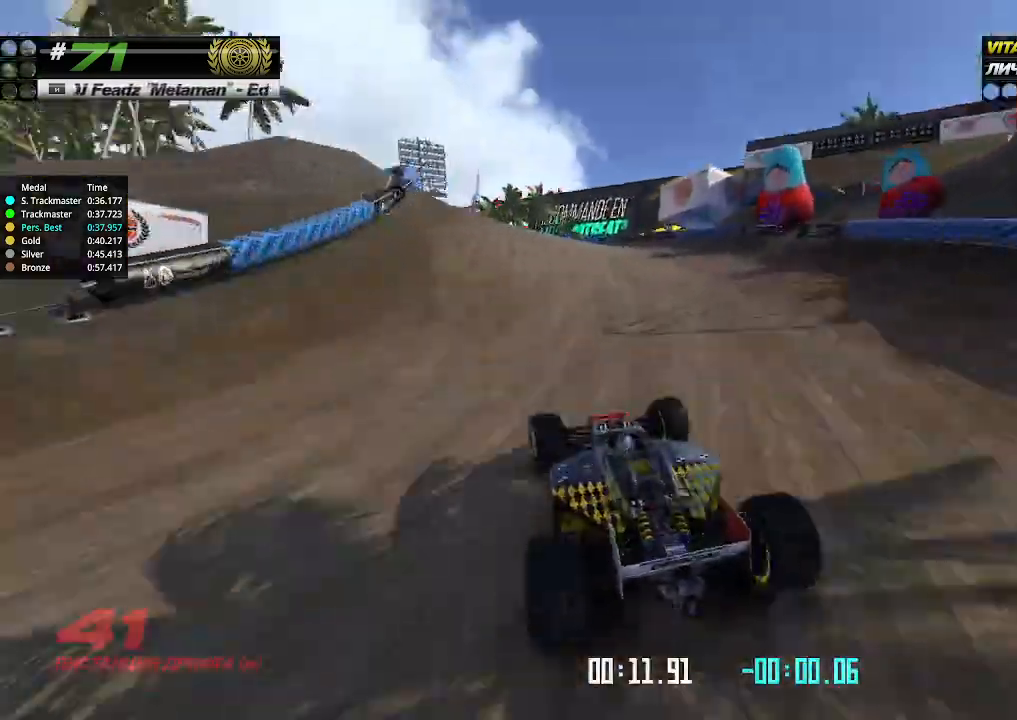
{"keys": ["up"], "events": [[333, "left", "up"]]}
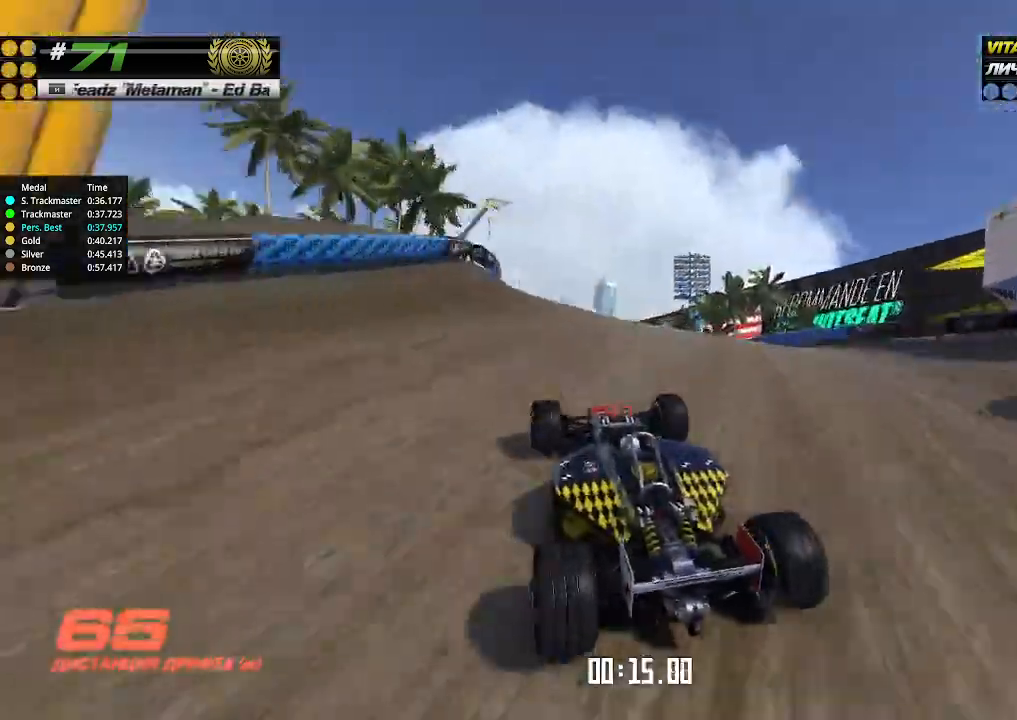
{"keys": ["up"], "events": [[200, "left", "down"], [300, "left", "up"]]}
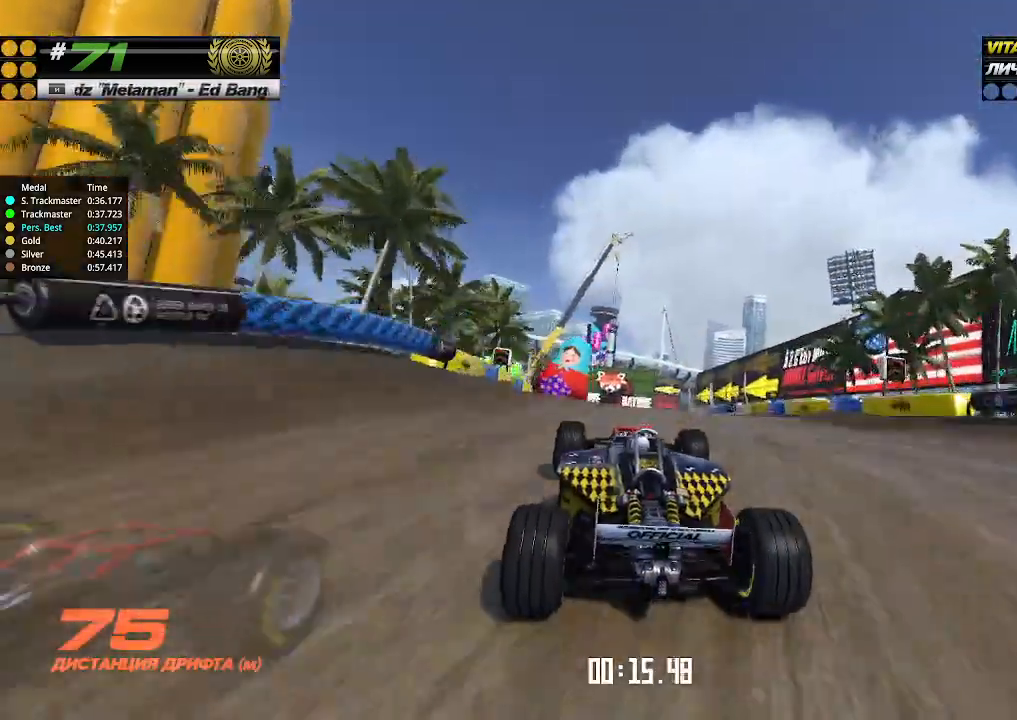
{"keys": ["up"], "events": []}
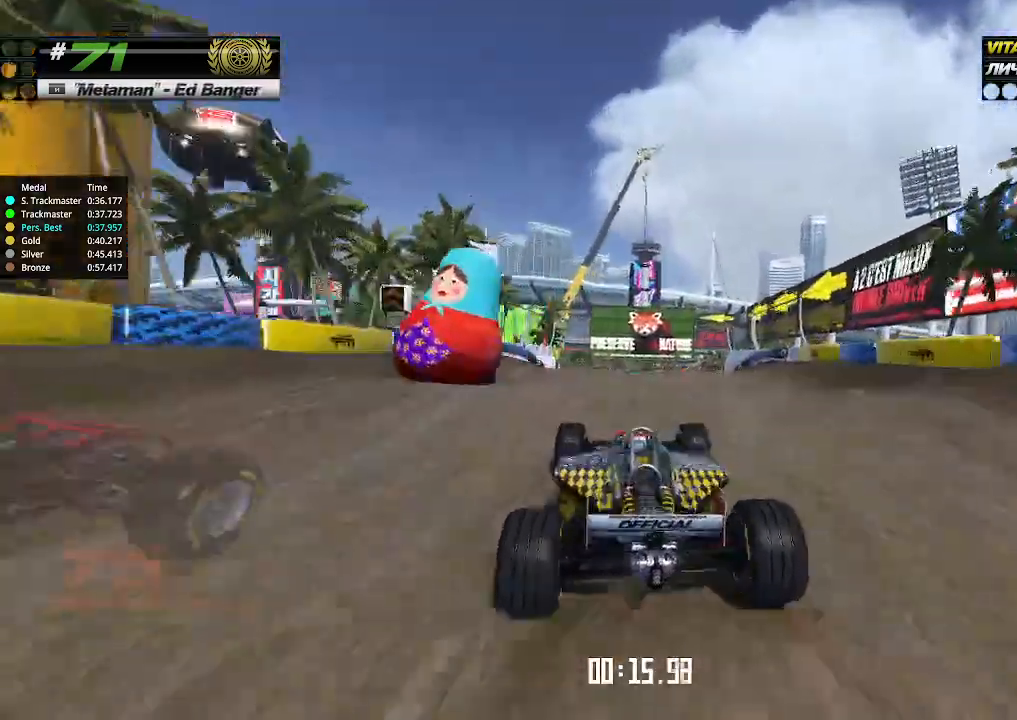
{"keys": ["up"], "events": [[166, "right", "down"], [200, "right", "up"]]}
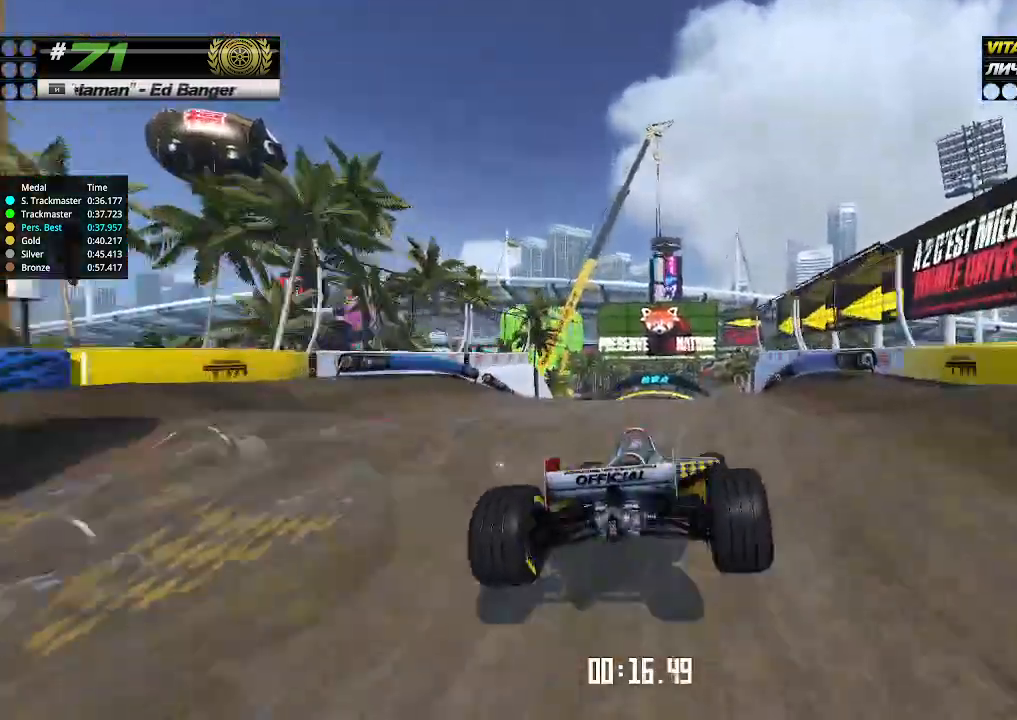
{"keys": ["up"], "events": [[233, "left", "down"], [300, "left", "up"]]}
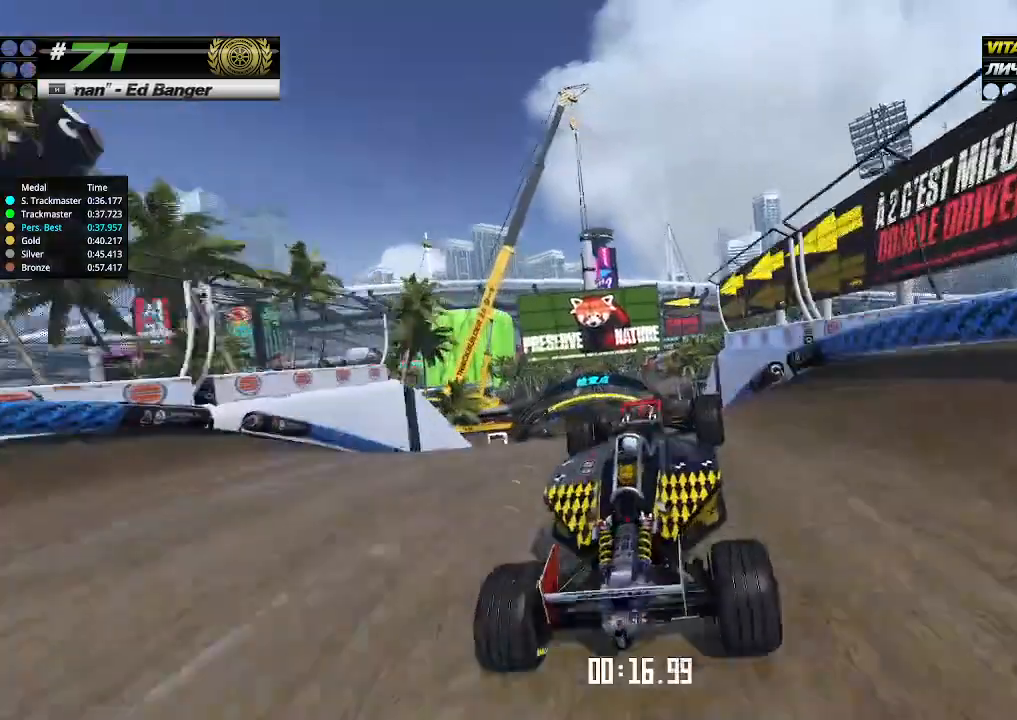
{"keys": ["up"], "events": [[100, "left", "down"], [200, "left", "up"]]}
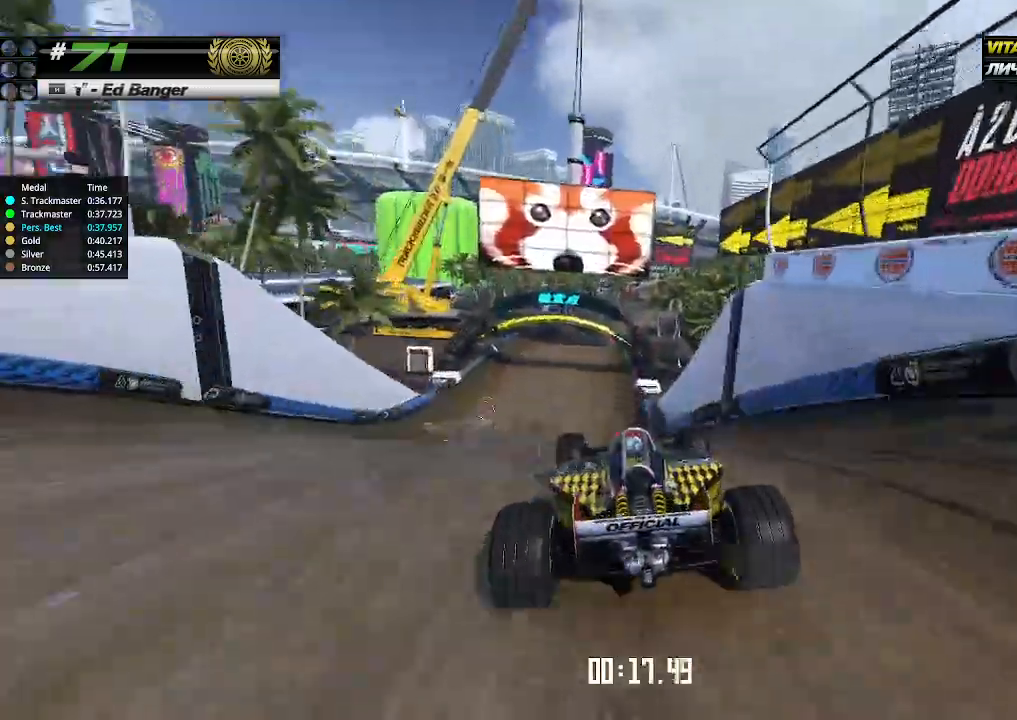
{"keys": ["up"], "events": [[133, "left", "down"], [233, "left", "up"]]}
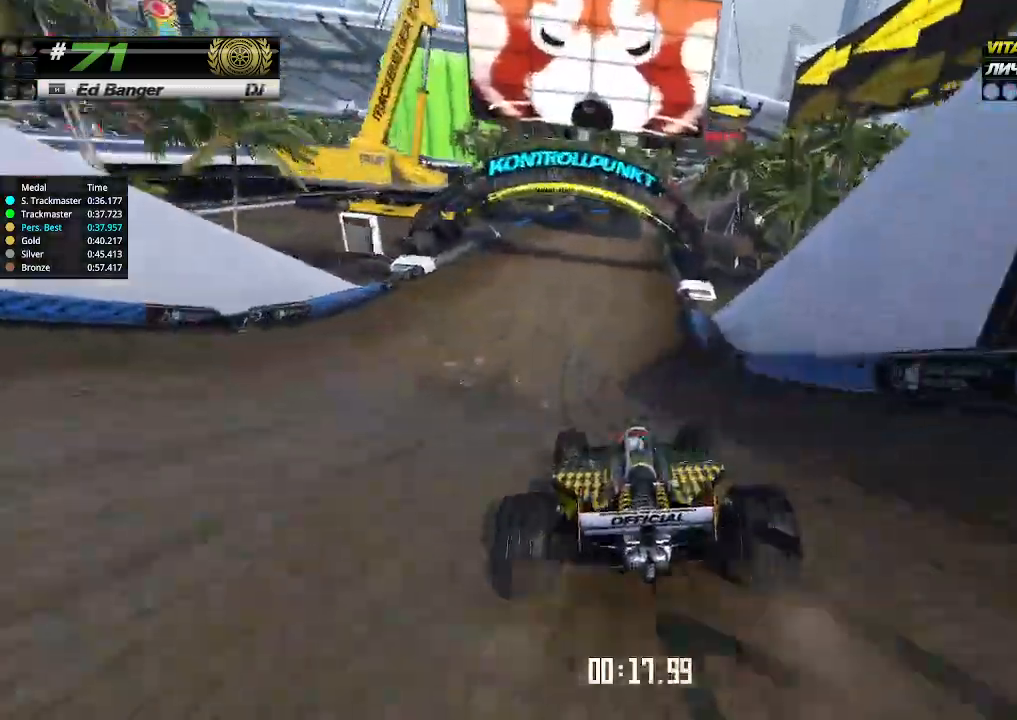
{"keys": ["up"], "events": [[400, "right", "down"], [466, "right", "up"]]}
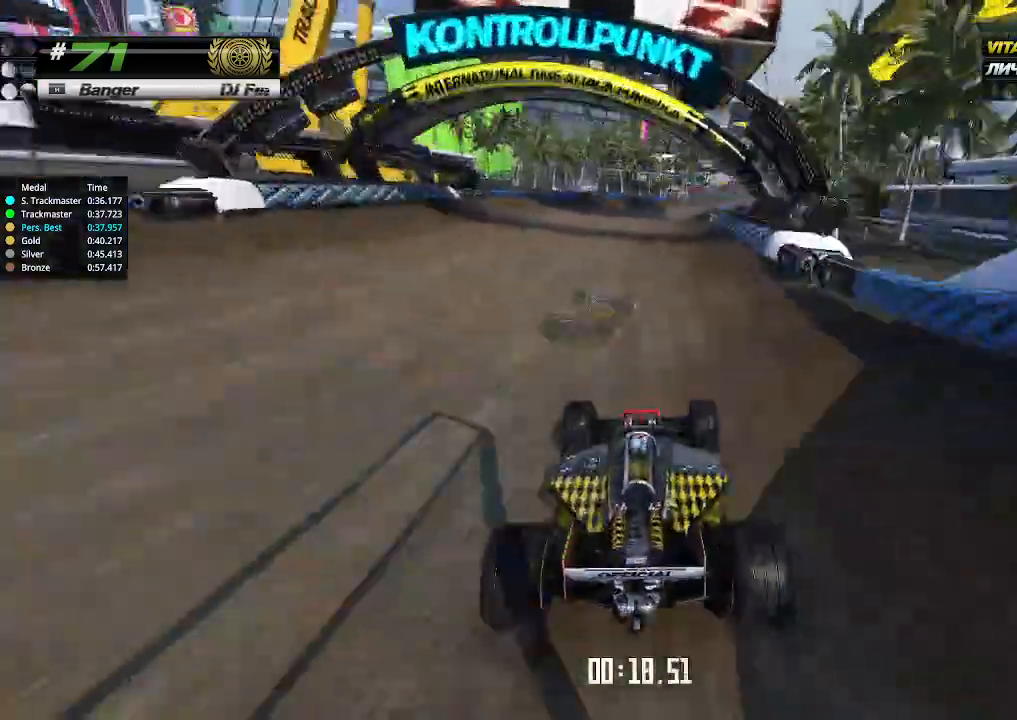
{"keys": ["up"], "events": []}
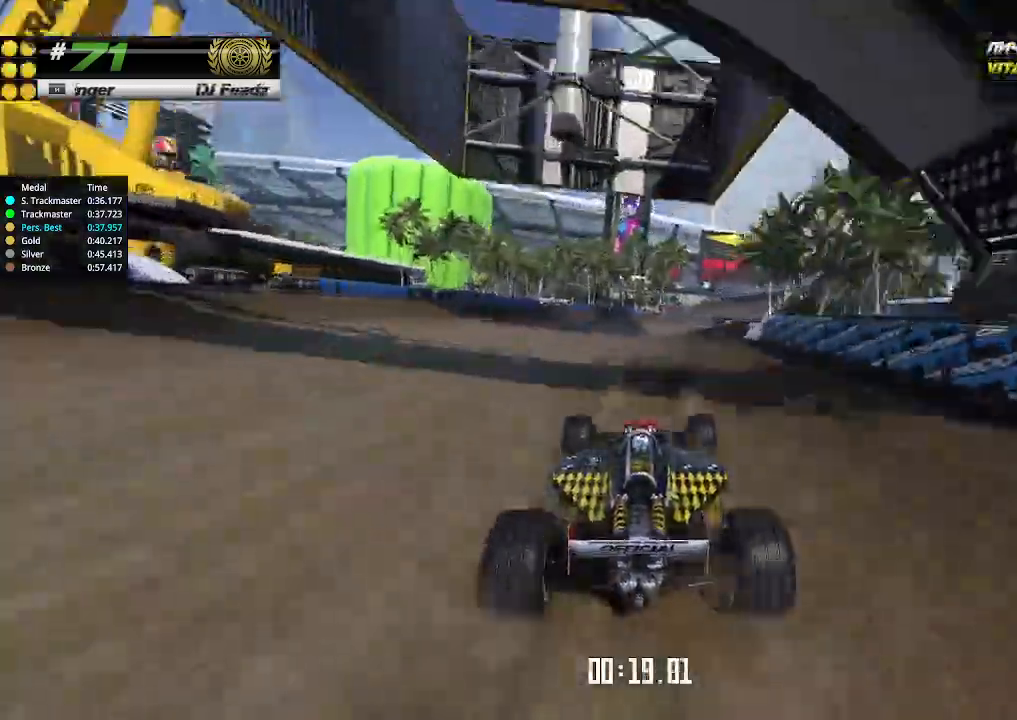
{"keys": ["up"], "events": [[100, "right", "down"], [166, "right", "up"], [300, "right", "down"], [366, "right", "up"]]}
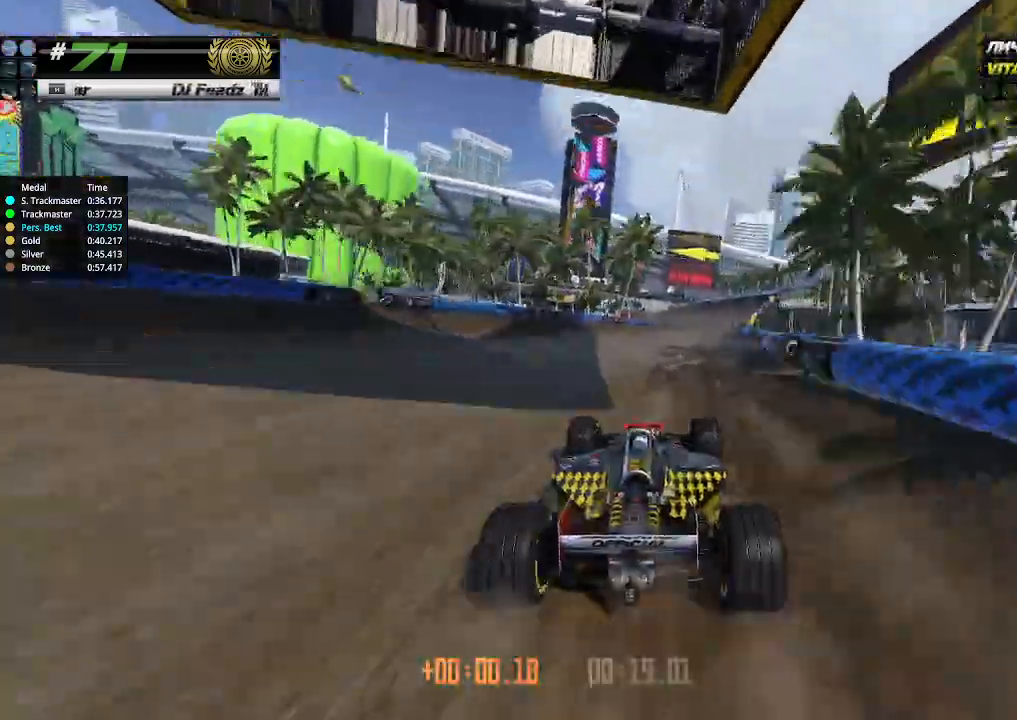
{"keys": ["right", "up"], "events": [[33, "right", "down"], [100, "right", "up"], [500, "right", "down"]]}
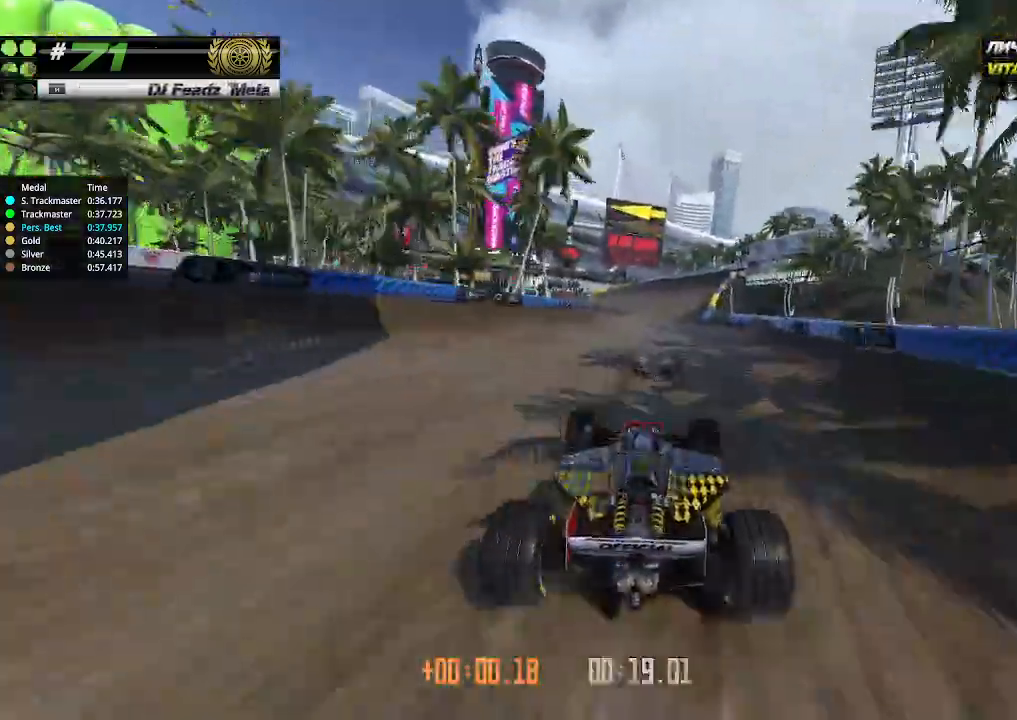
{"keys": ["up"], "events": [[100, "right", "up"]]}
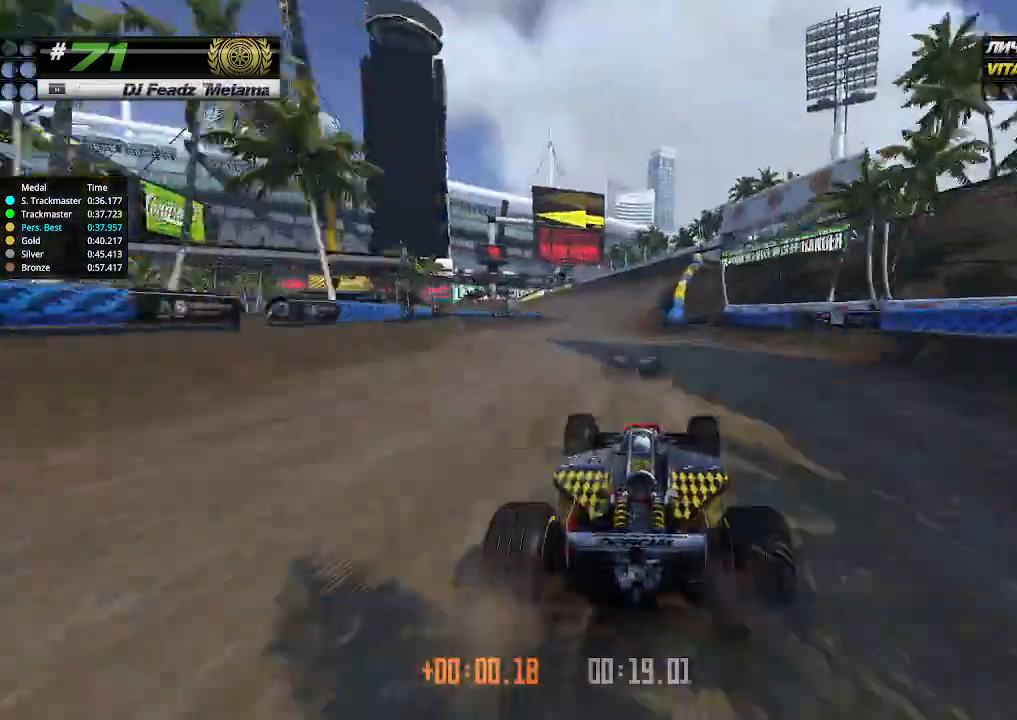
{"keys": ["up"], "events": [[166, "left", "down"], [233, "left", "up"]]}
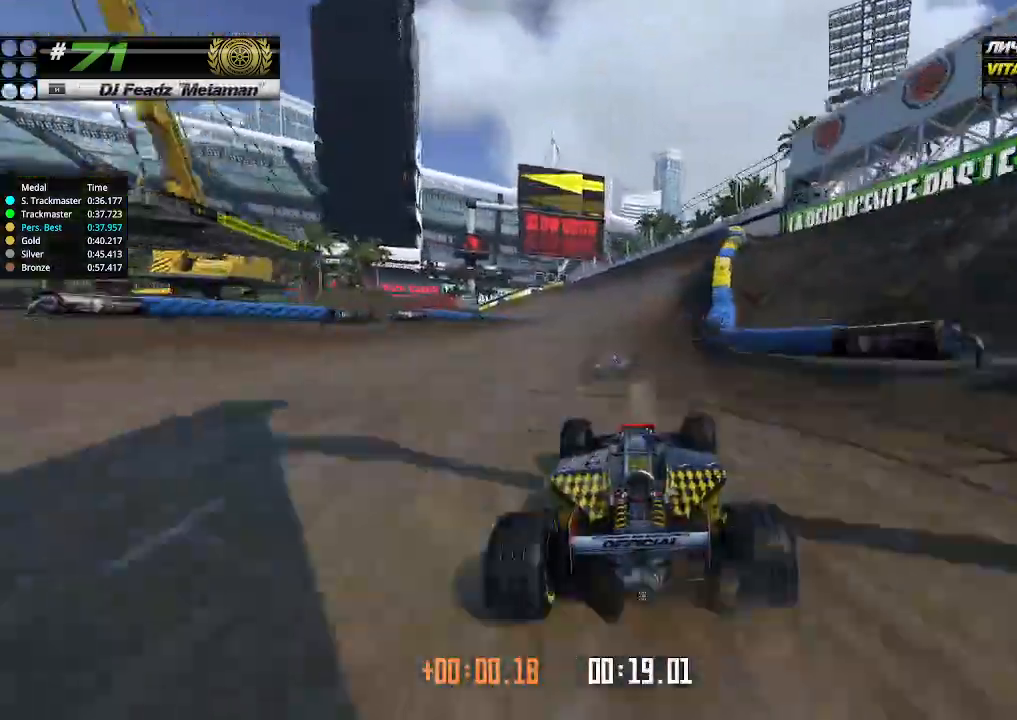
{"keys": ["up"], "events": []}
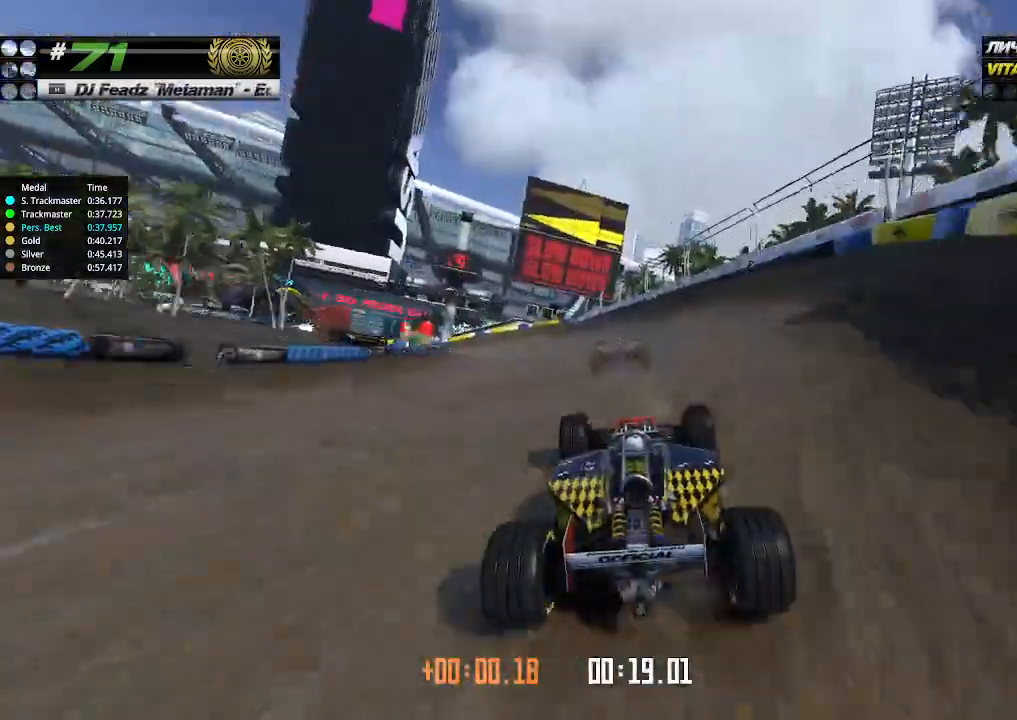
{"keys": ["left", "up"], "events": [[66, "left", "down"]]}
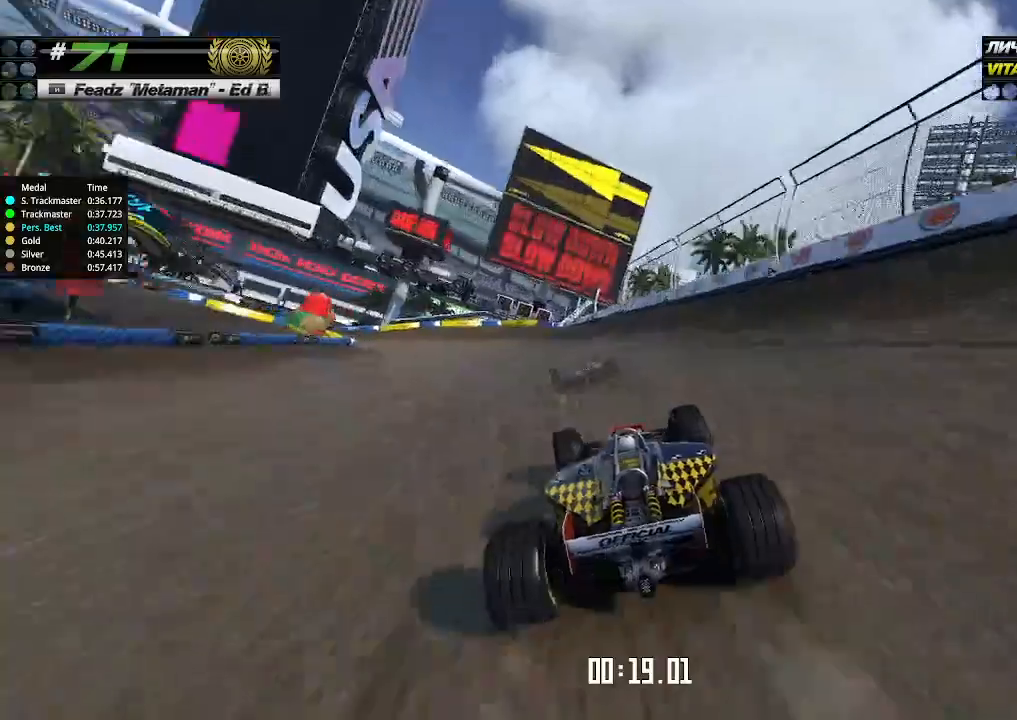
{"keys": ["left"], "events": [[66, "up", "up"]]}
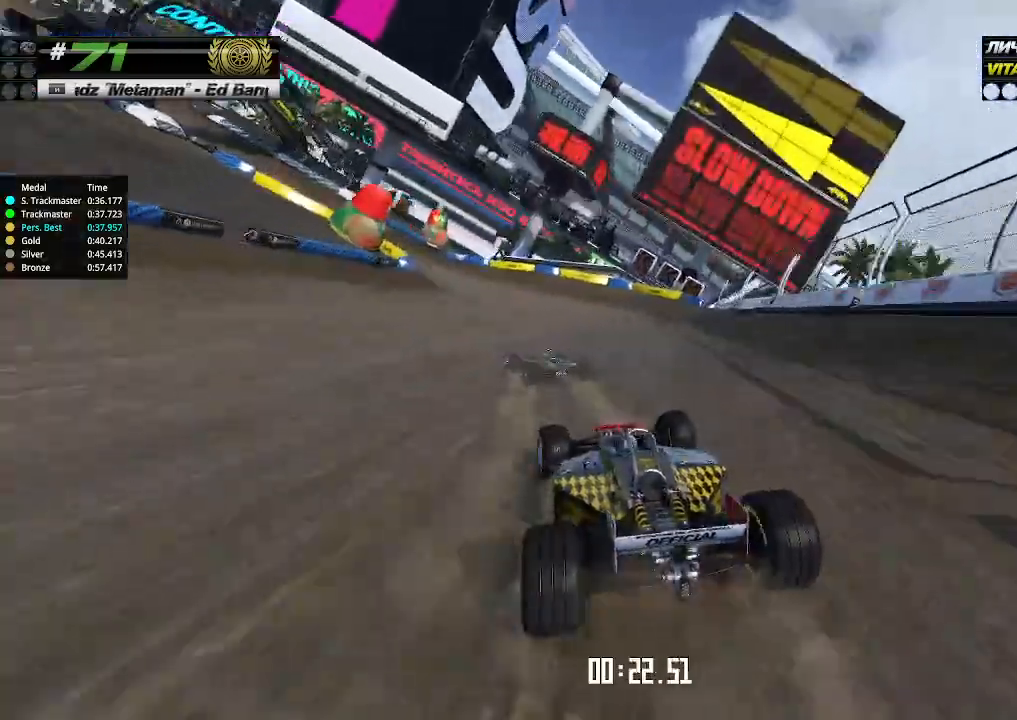
{"keys": ["left", "up"], "events": [[66, "up", "down"]]}